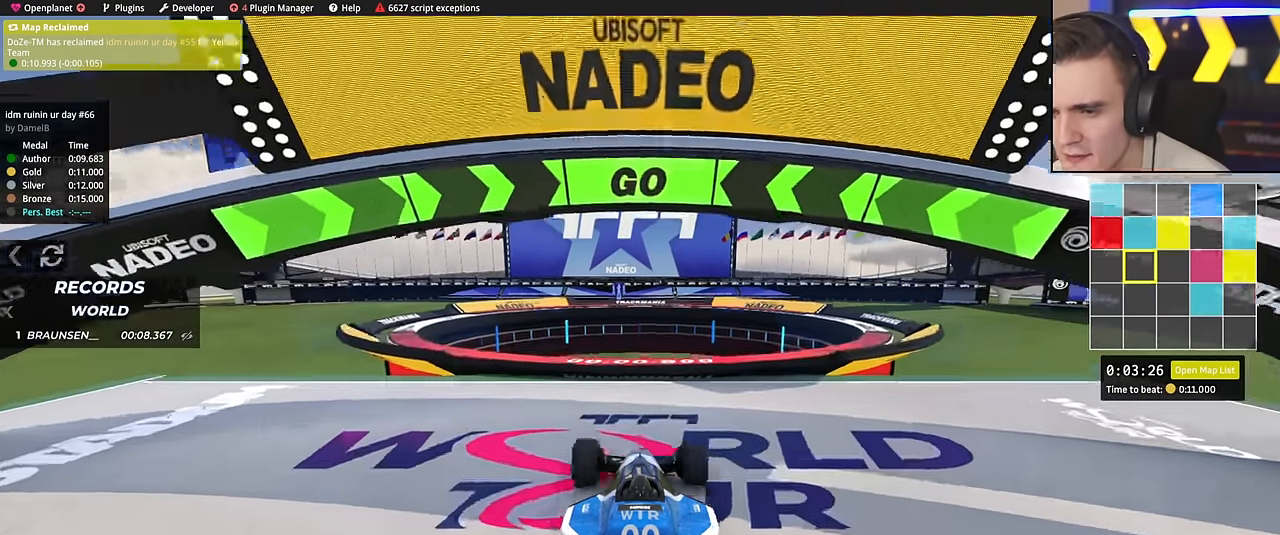
Gameplay with keyboard; each line is a JSON object with the keys held at the frame after it. "events" lists presses ("down") and releases ("up") of "brake", "down", "left", "right" and "up" between this image and that frame as [ms after this image, input, new state], when the widget could be followed in between. No other keys are recorded. Mouse input is not recorded. Key names are as the overlay labels them; some are game actions (e.g. jump) rather than physical keys.
{"keys": ["left", "up"], "events": [[50, "left", "down"], [251, "up", "up"], [301, "up", "down"]]}
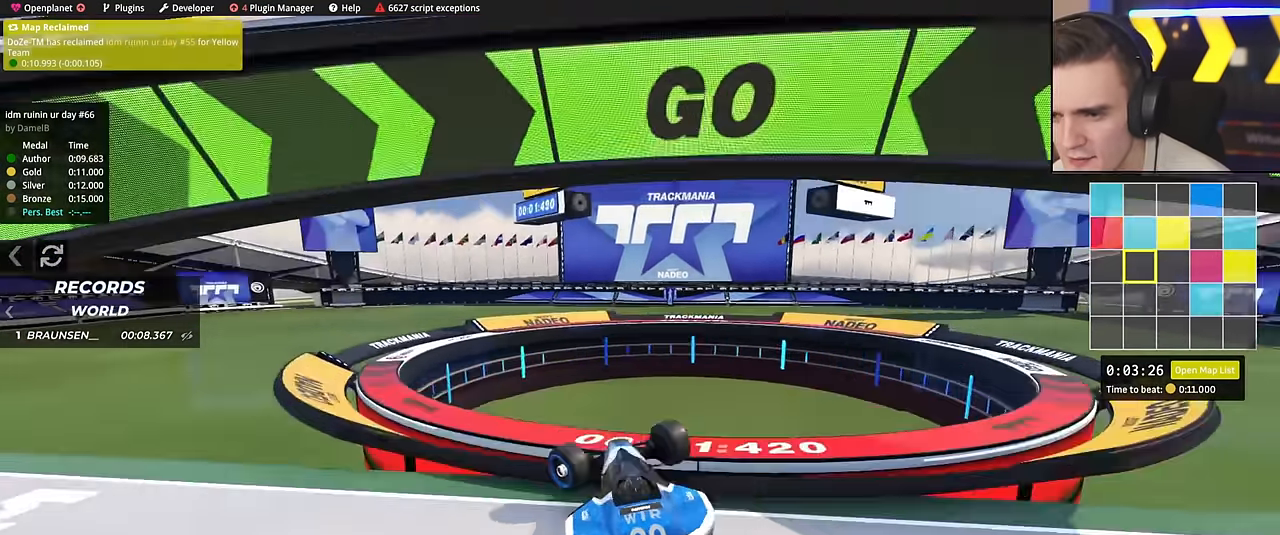
{"keys": ["left"], "events": [[117, "up", "up"]]}
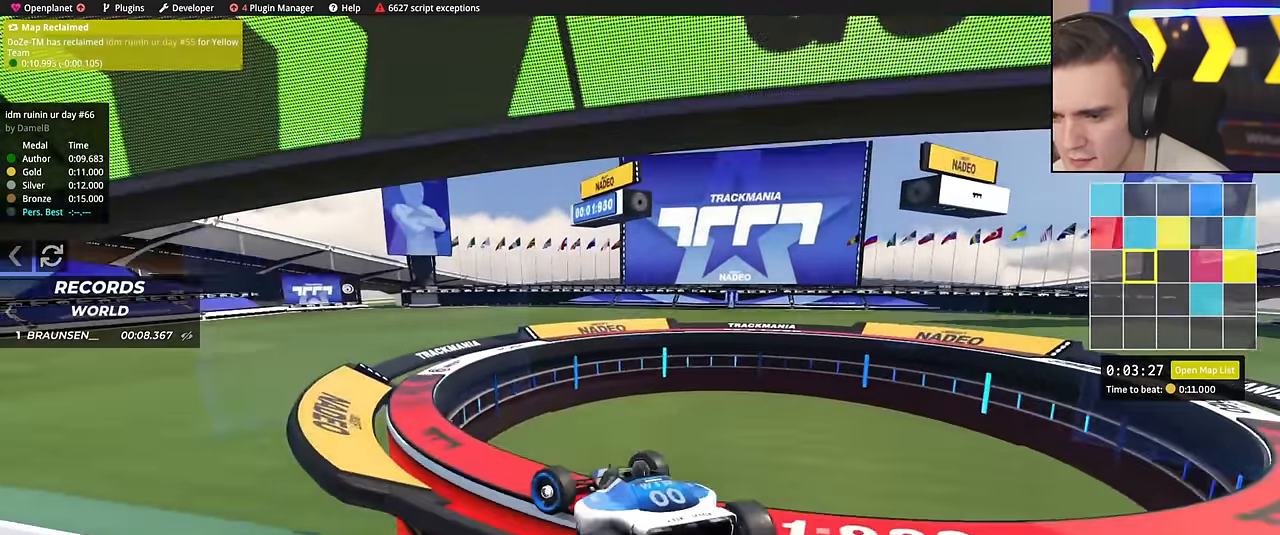
{"keys": ["left", "up"], "events": [[50, "up", "down"], [234, "up", "up"], [417, "up", "down"]]}
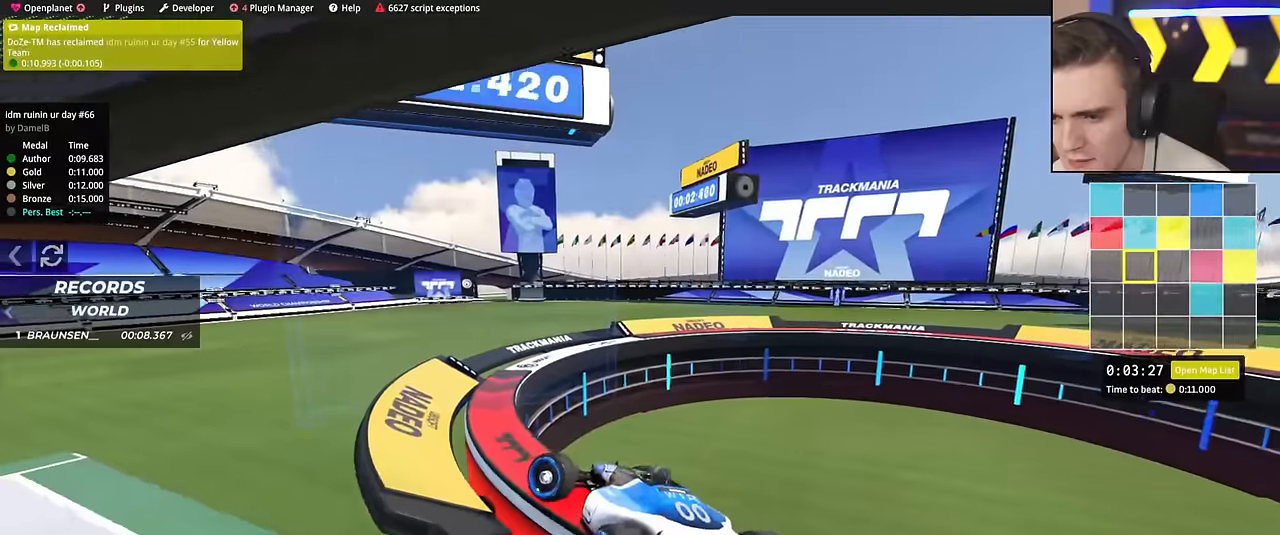
{"keys": ["right", "up"], "events": [[17, "up", "up"], [250, "up", "down"], [300, "left", "up"], [484, "right", "down"]]}
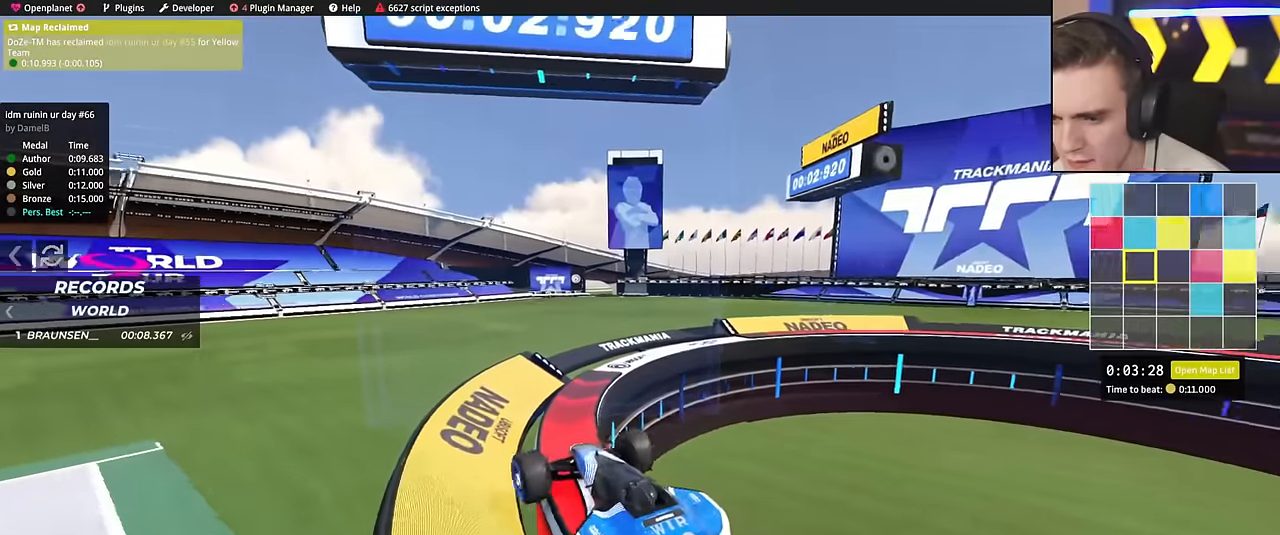
{"keys": ["right", "up"], "events": []}
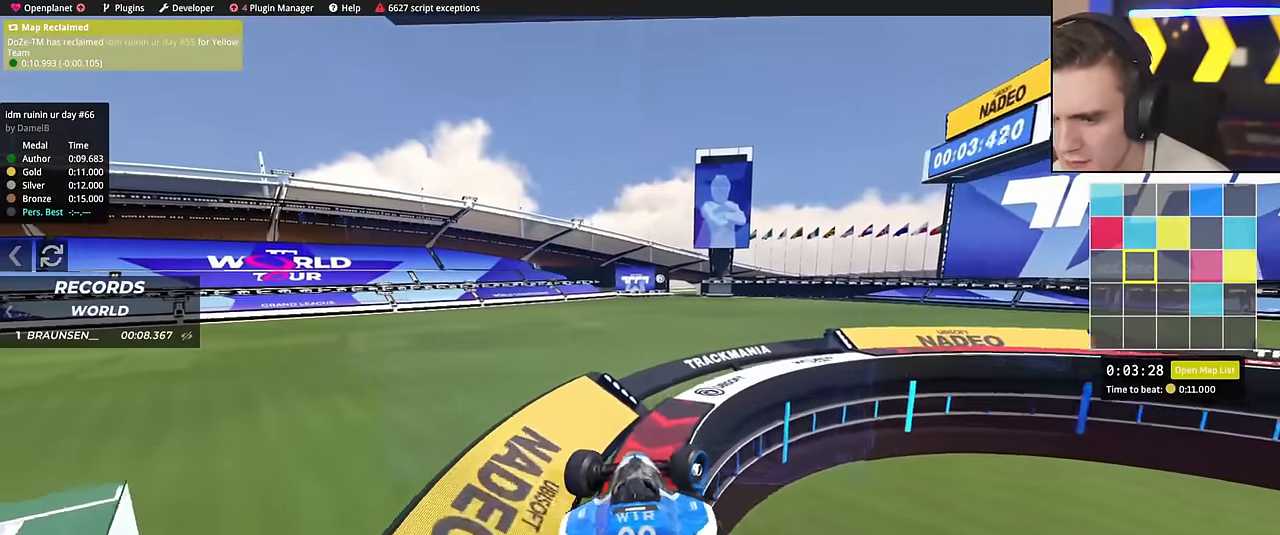
{"keys": ["right", "up"], "events": []}
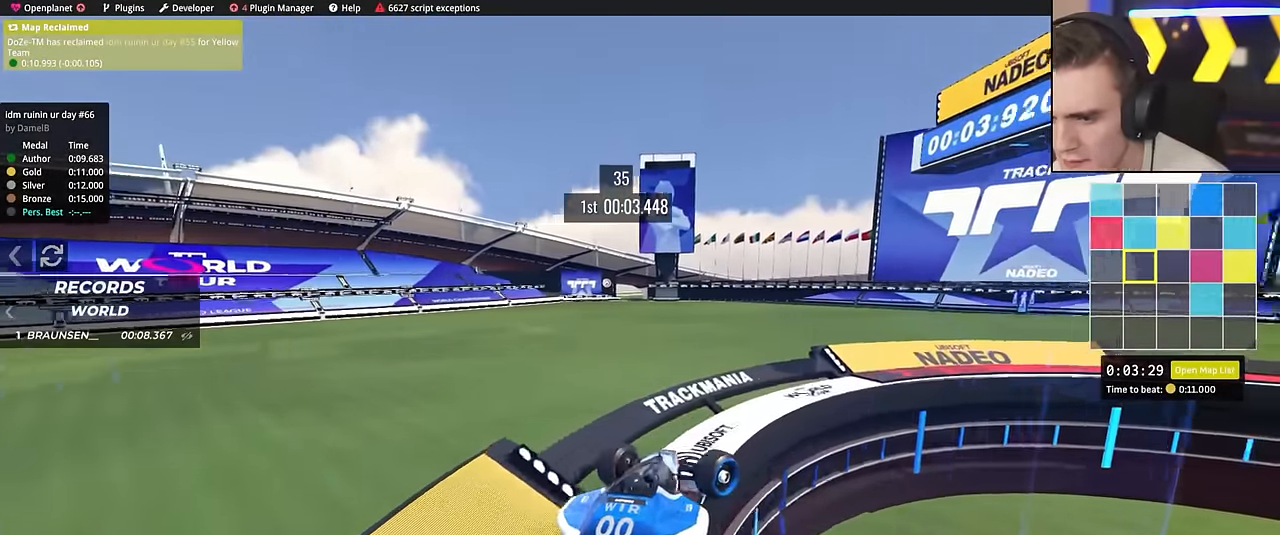
{"keys": ["right", "up"], "events": []}
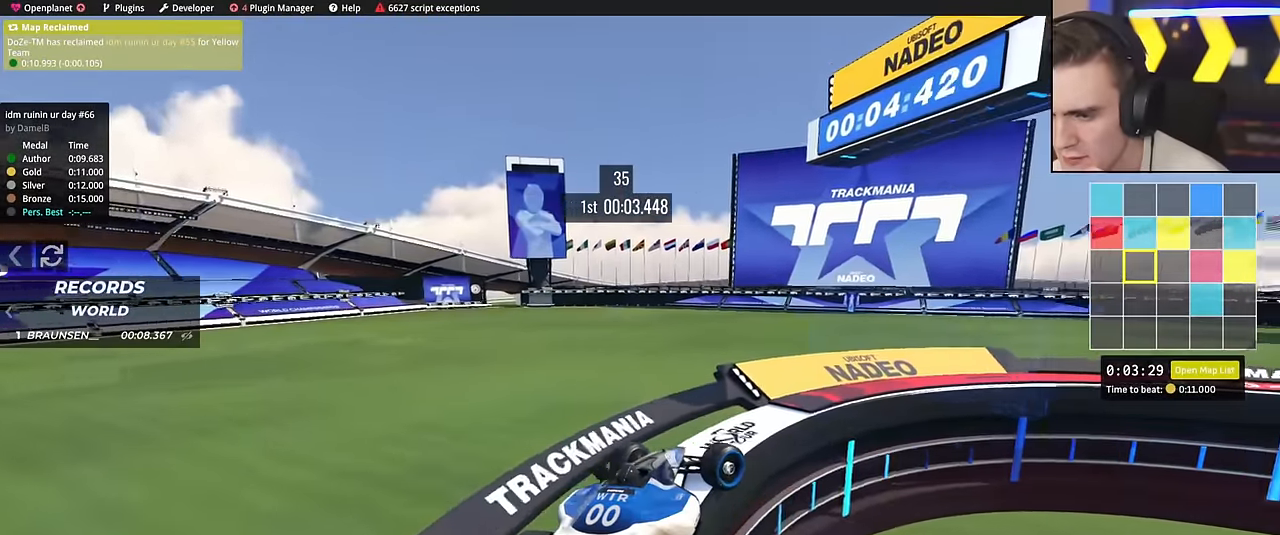
{"keys": ["right", "up"], "events": []}
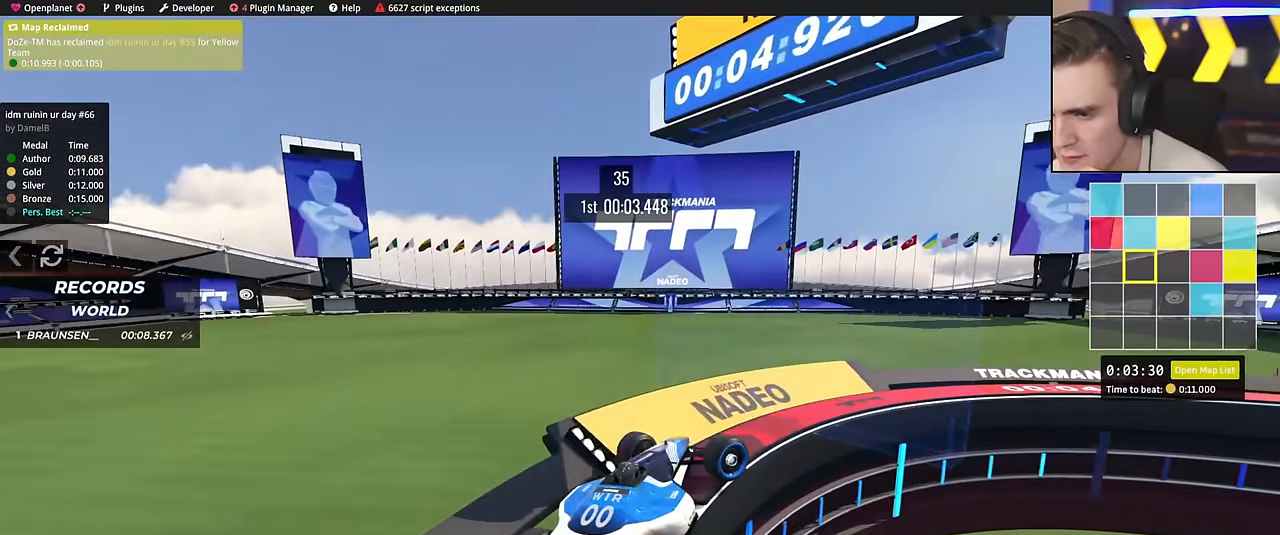
{"keys": ["right"], "events": [[317, "up", "up"]]}
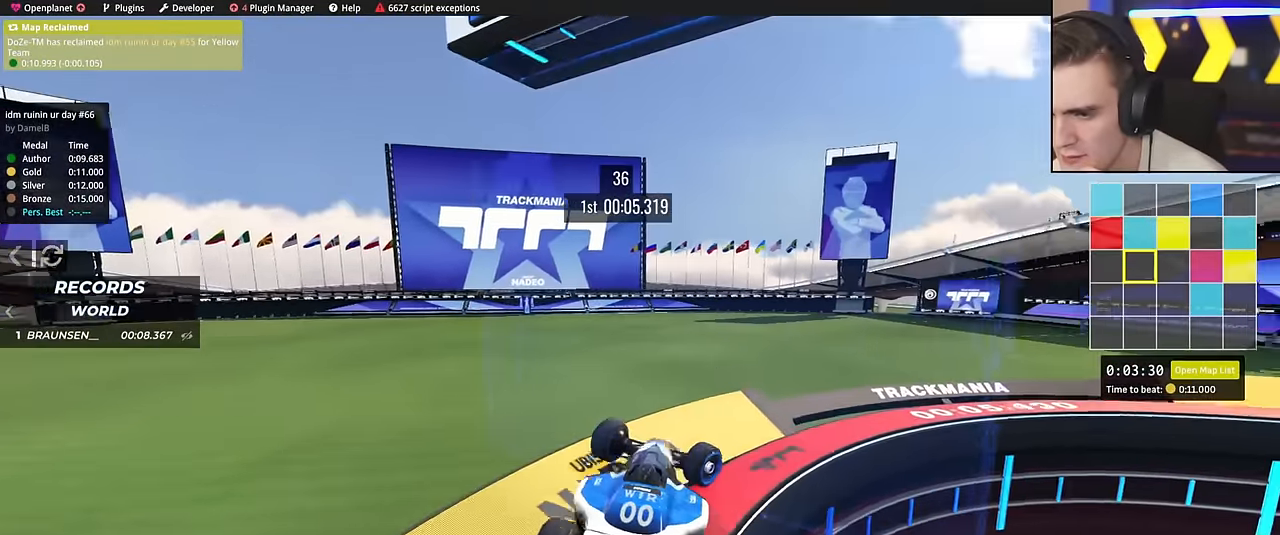
{"keys": ["right", "up"], "events": [[67, "up", "down"]]}
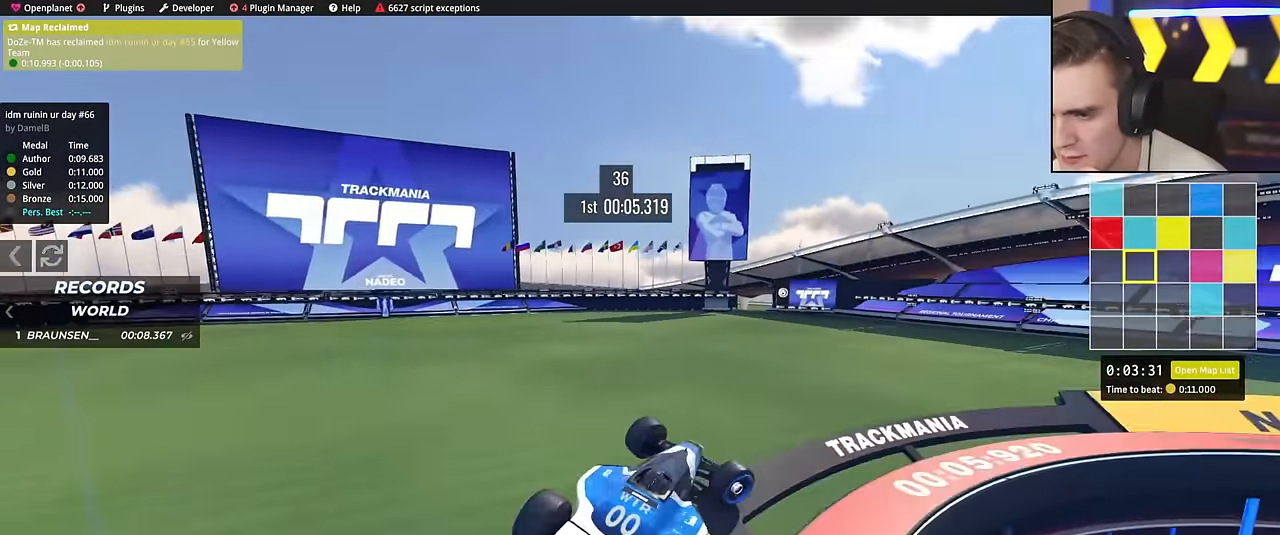
{"keys": ["right", "up"], "events": []}
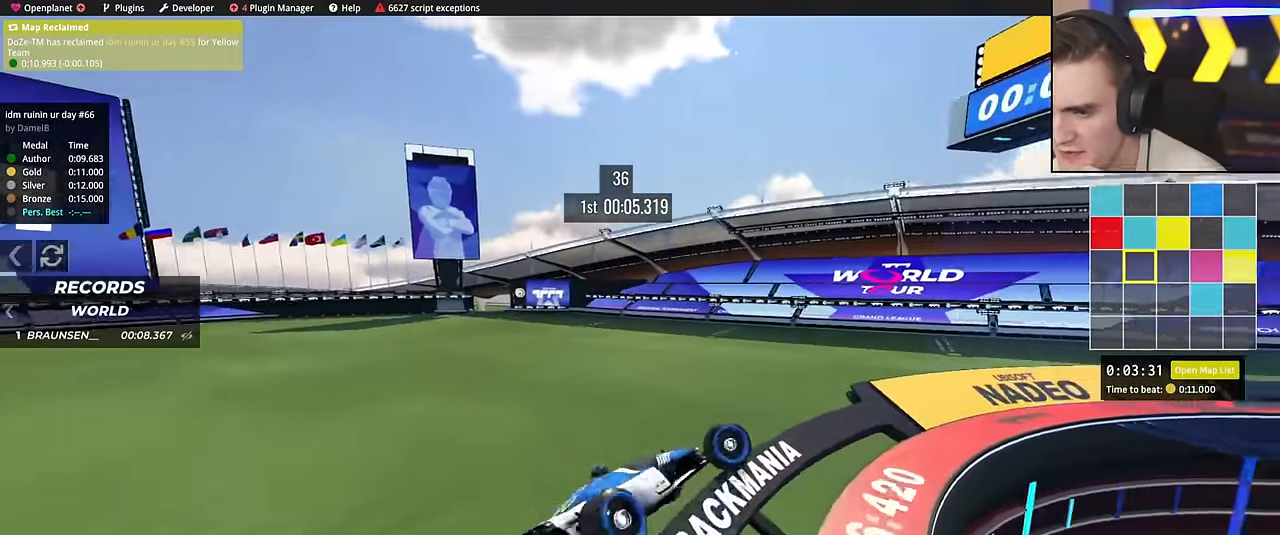
{"keys": ["up"], "events": [[183, "right", "up"]]}
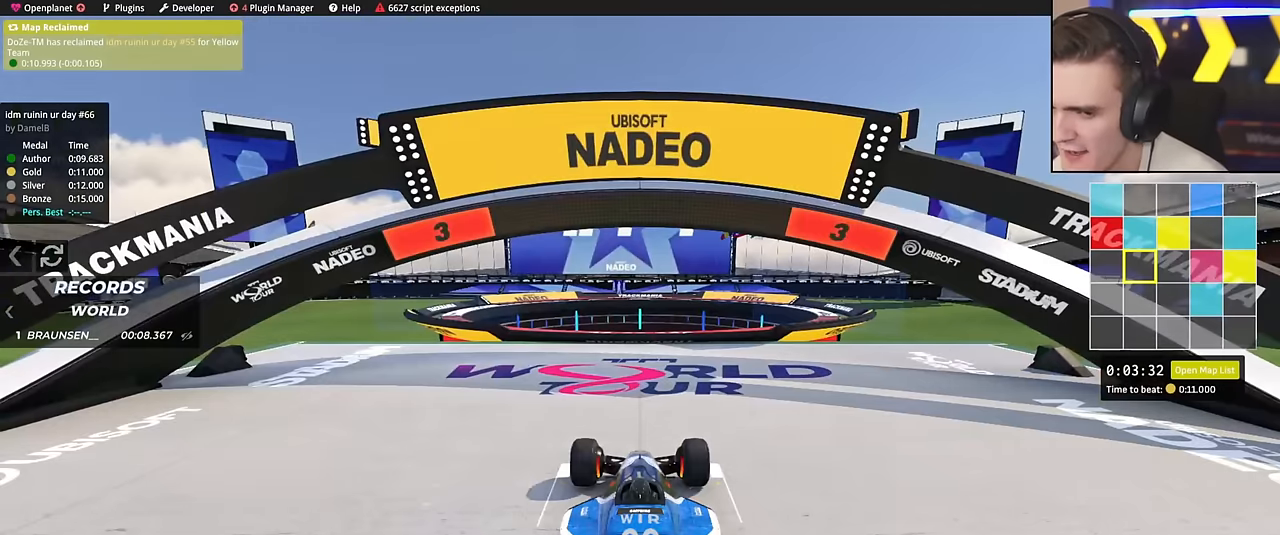
{"keys": ["up"], "events": []}
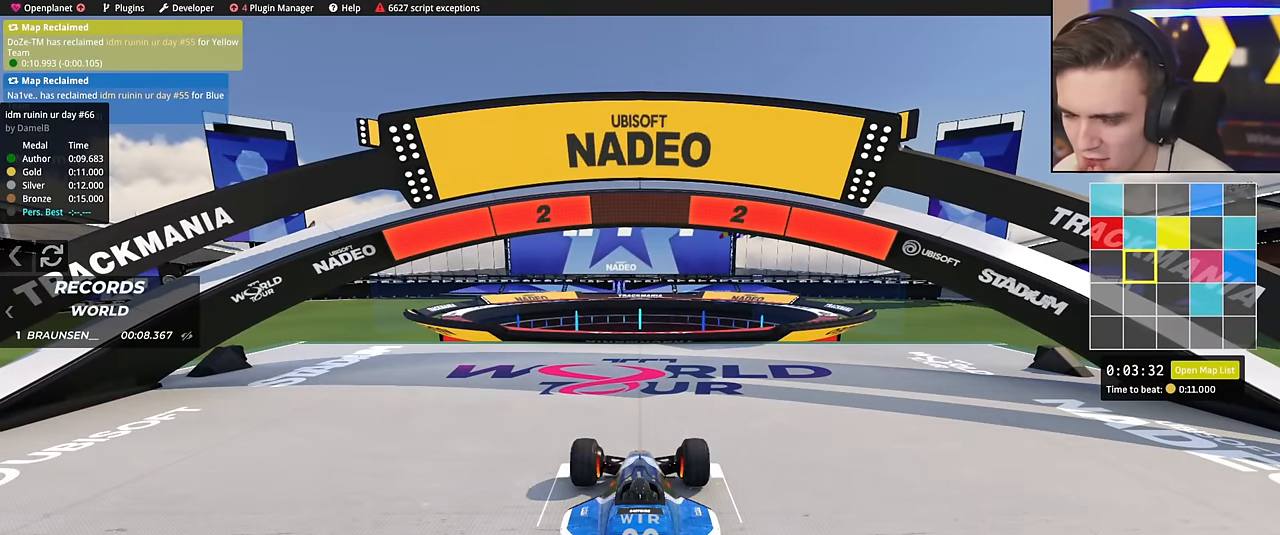
{"keys": ["up"], "events": []}
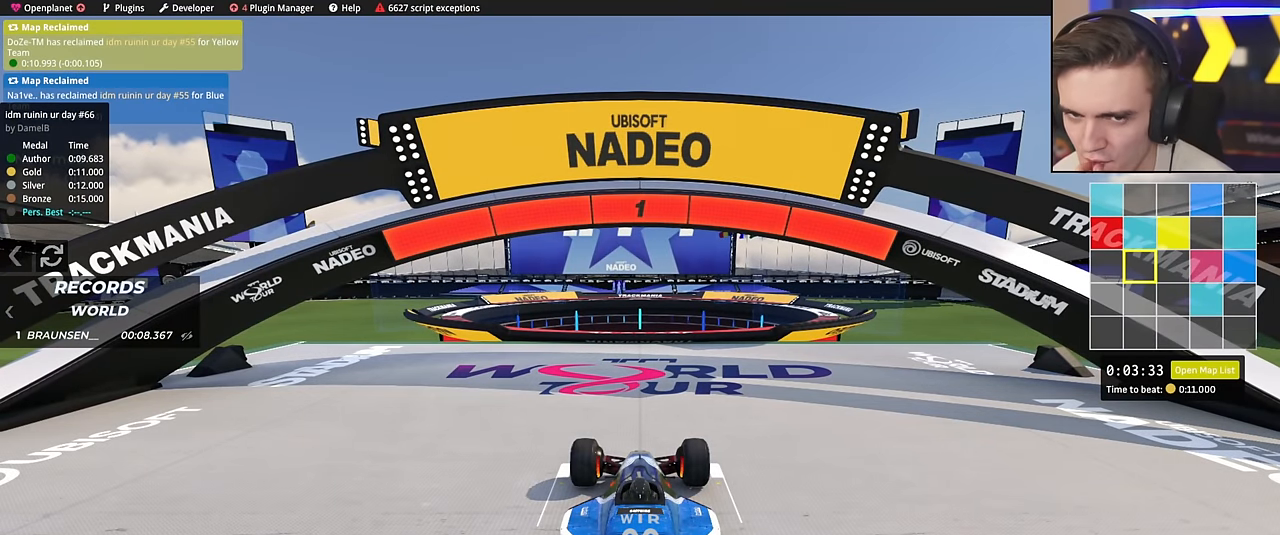
{"keys": ["up"], "events": []}
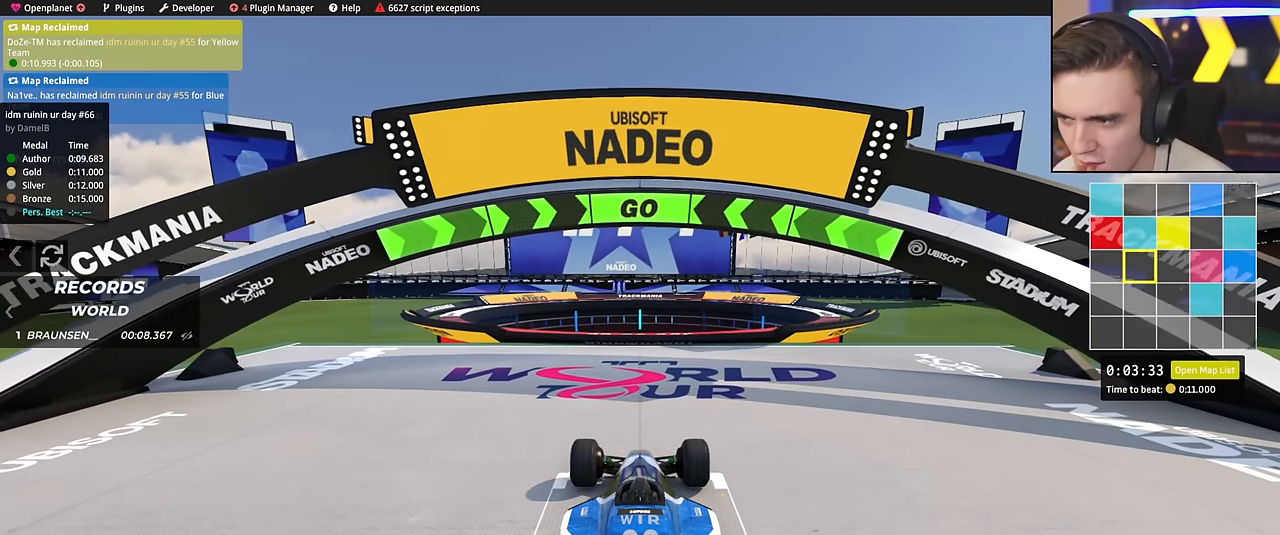
{"keys": ["up"], "events": []}
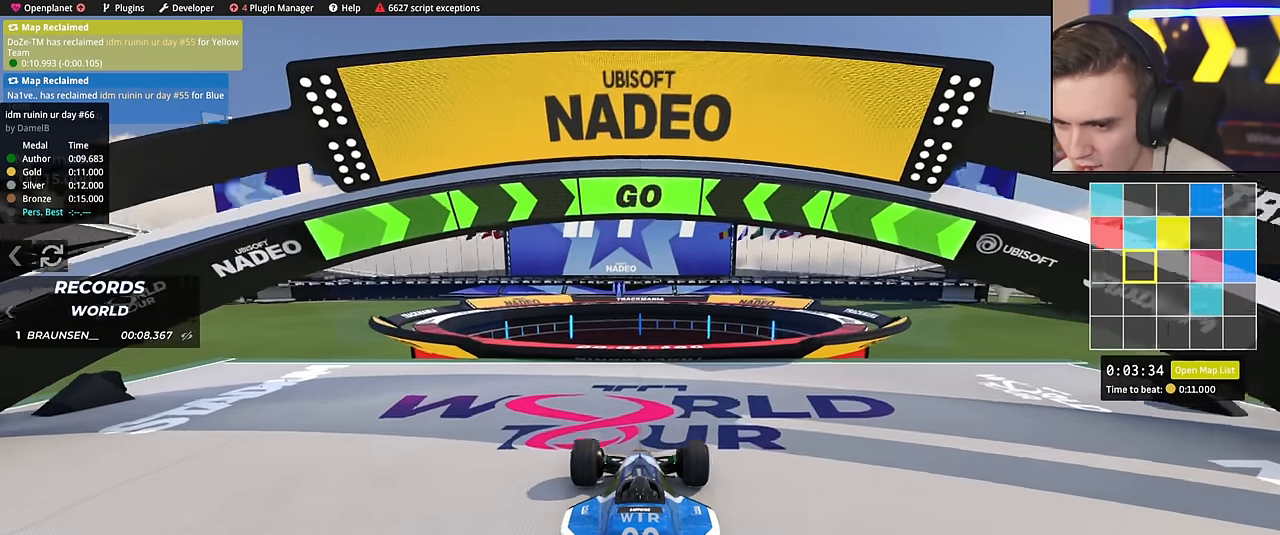
{"keys": ["left", "up"], "events": [[233, "left", "down"]]}
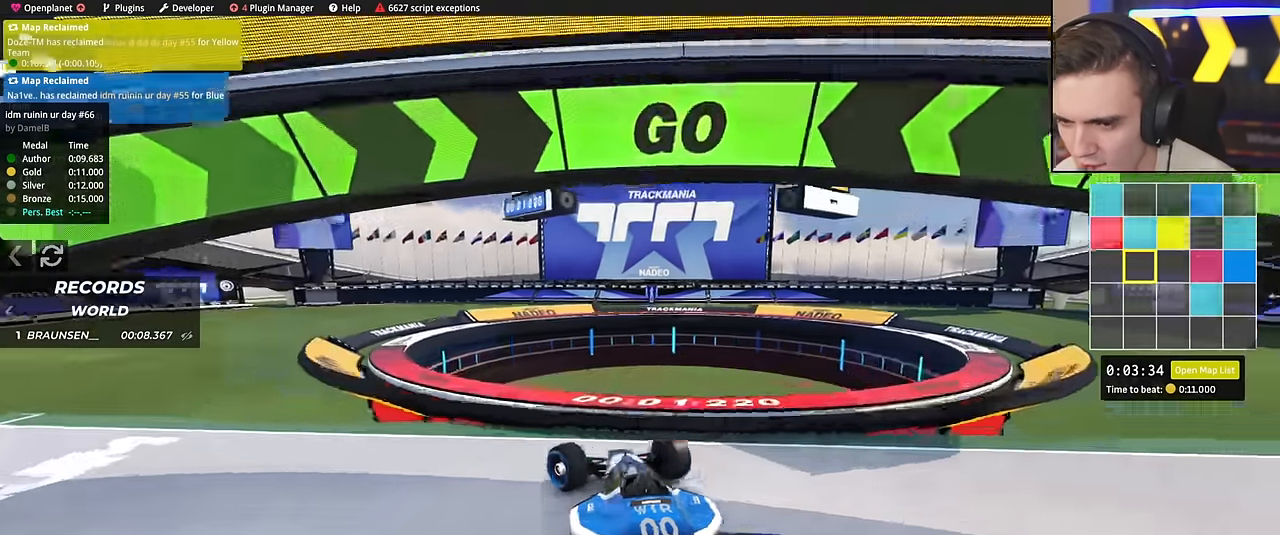
{"keys": [], "events": [[317, "up", "up"], [417, "left", "up"]]}
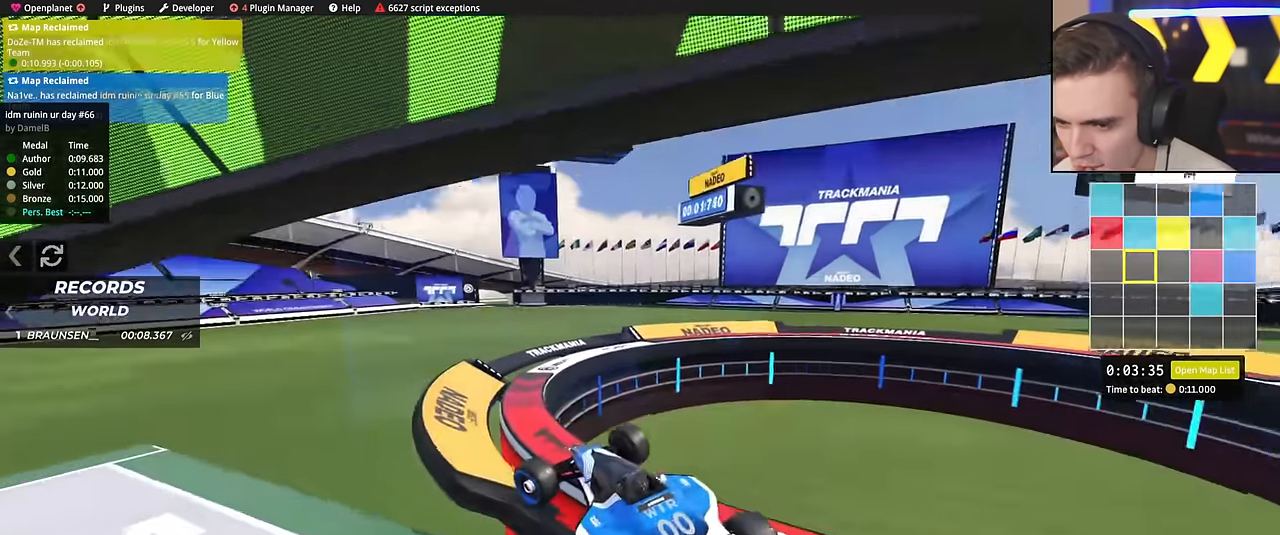
{"keys": ["left"], "events": [[67, "right", "down"], [200, "up", "down"], [334, "right", "up"], [334, "up", "up"], [383, "left", "down"]]}
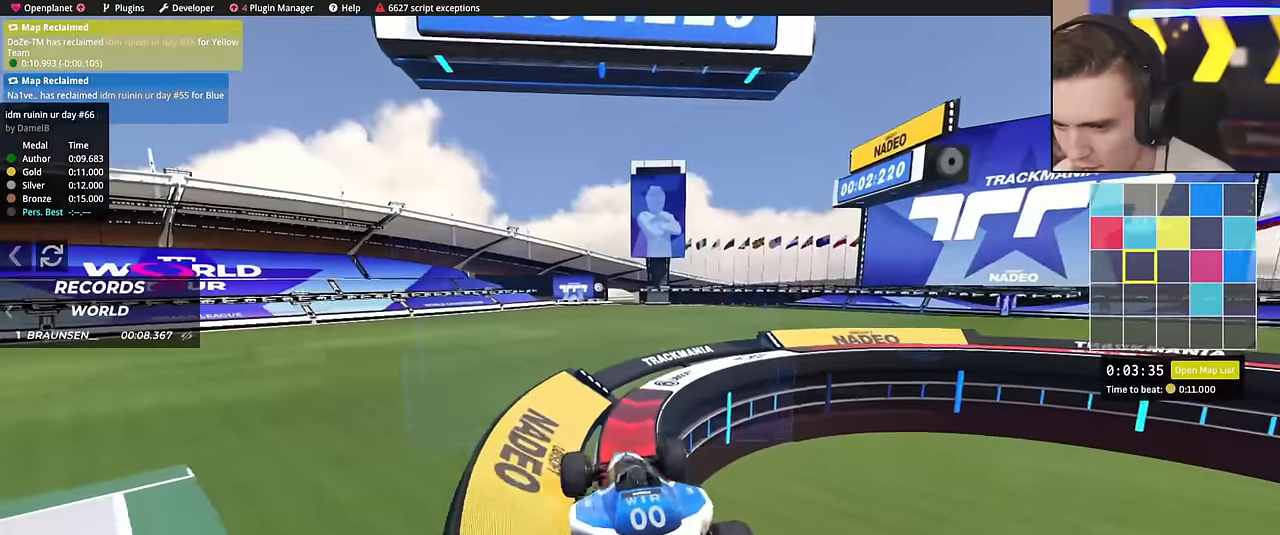
{"keys": ["right", "up"], "events": [[67, "left", "up"], [117, "right", "down"], [117, "up", "down"]]}
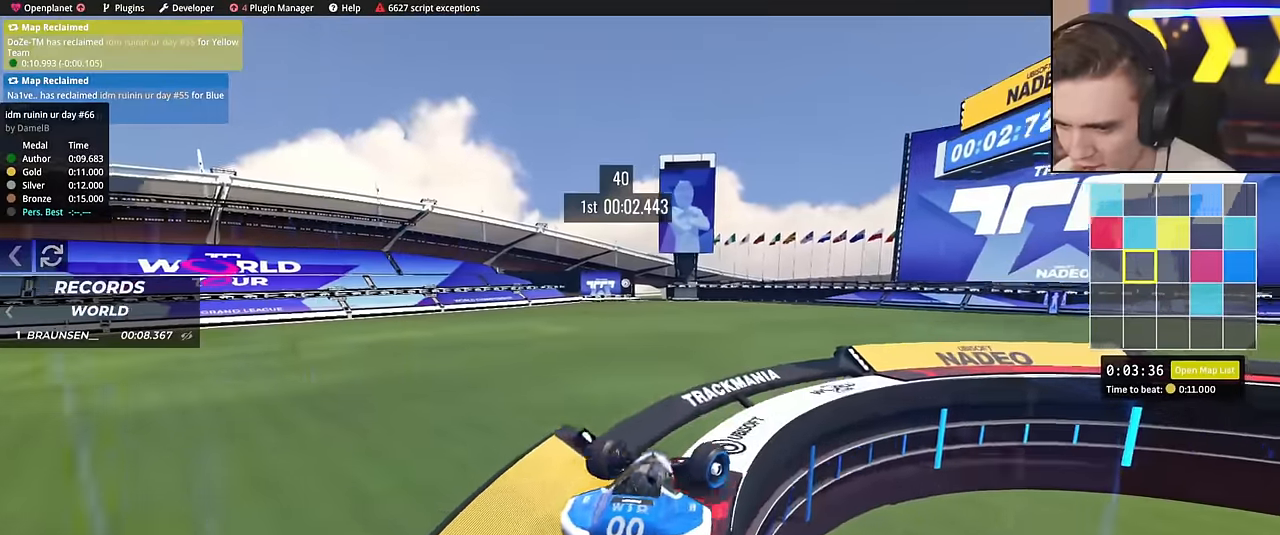
{"keys": ["right", "up"], "events": [[50, "up", "up"], [133, "up", "down"], [367, "right", "up"], [417, "right", "down"]]}
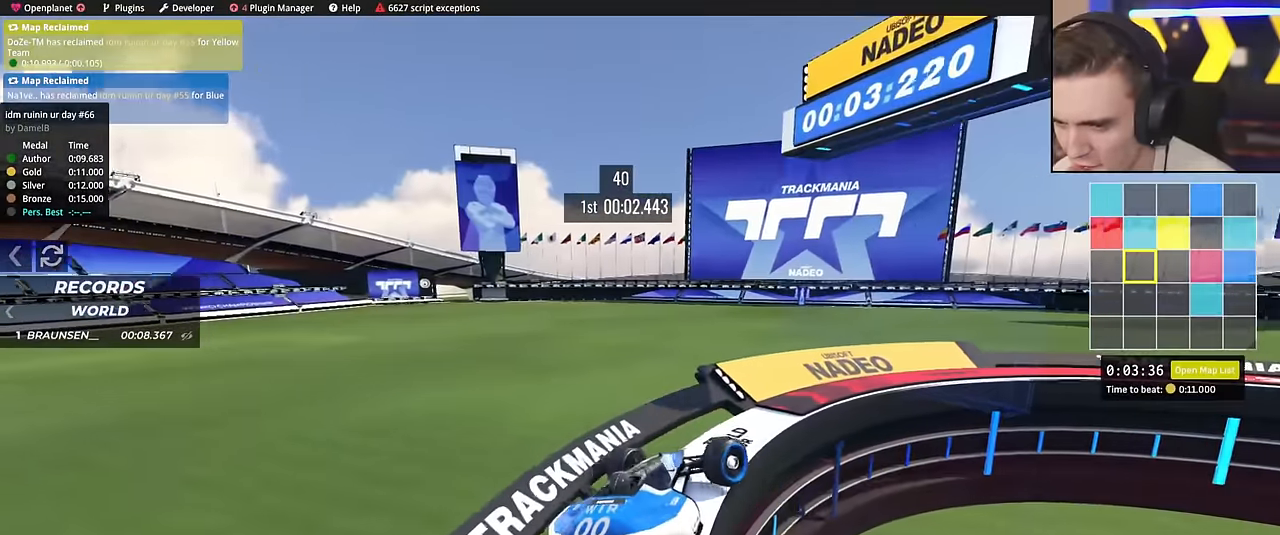
{"keys": ["right", "up"], "events": [[100, "up", "up"], [250, "up", "down"]]}
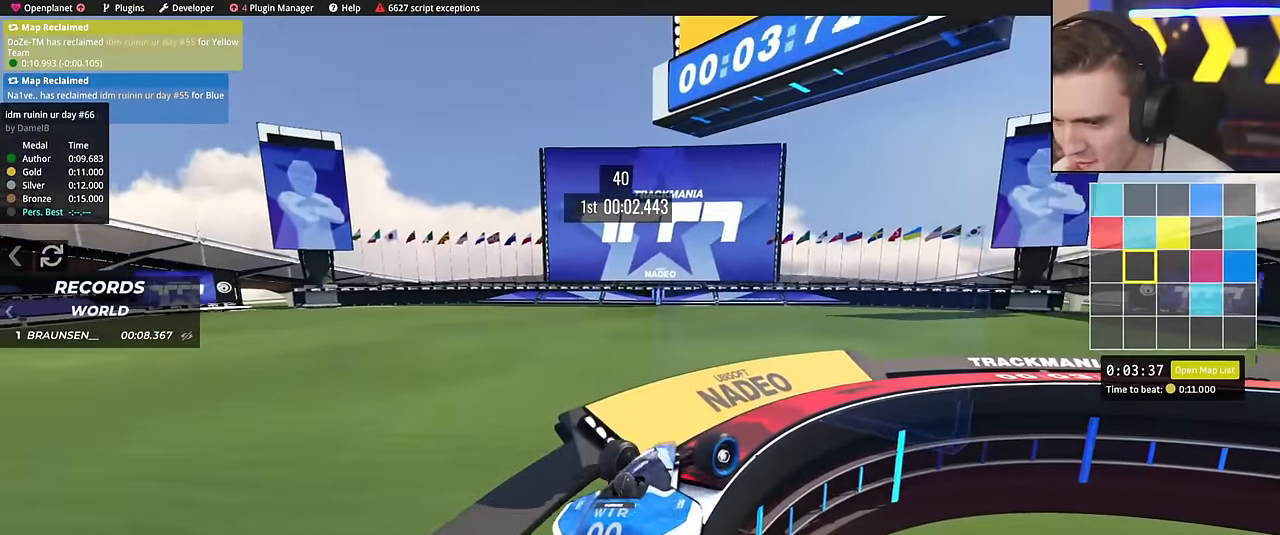
{"keys": ["right"], "events": [[267, "up", "up"]]}
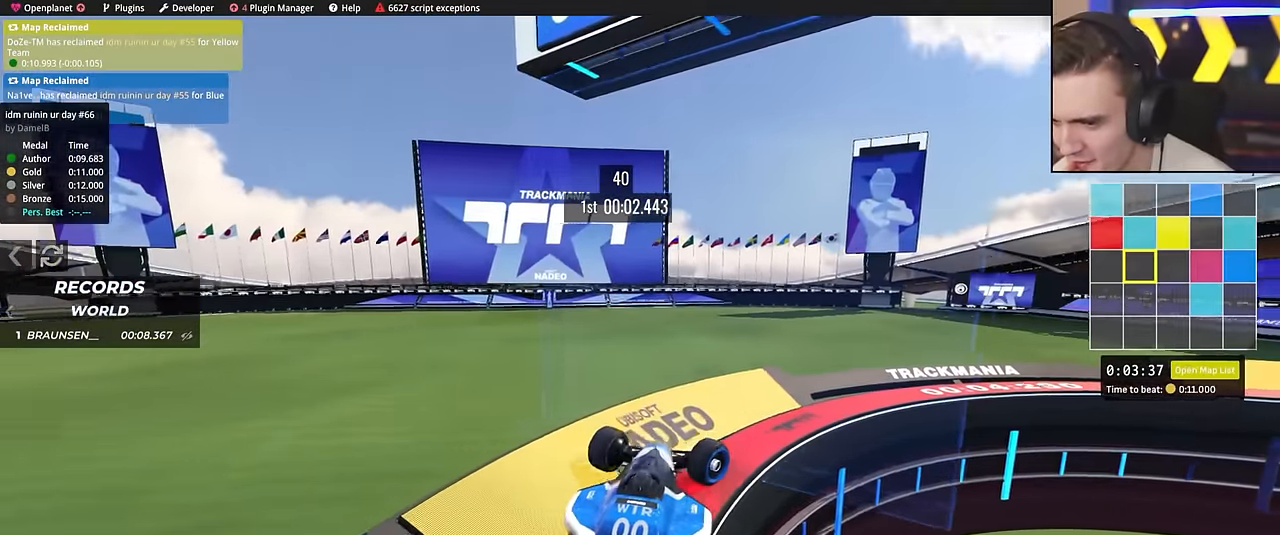
{"keys": ["right"], "events": [[50, "up", "down"], [234, "up", "up"]]}
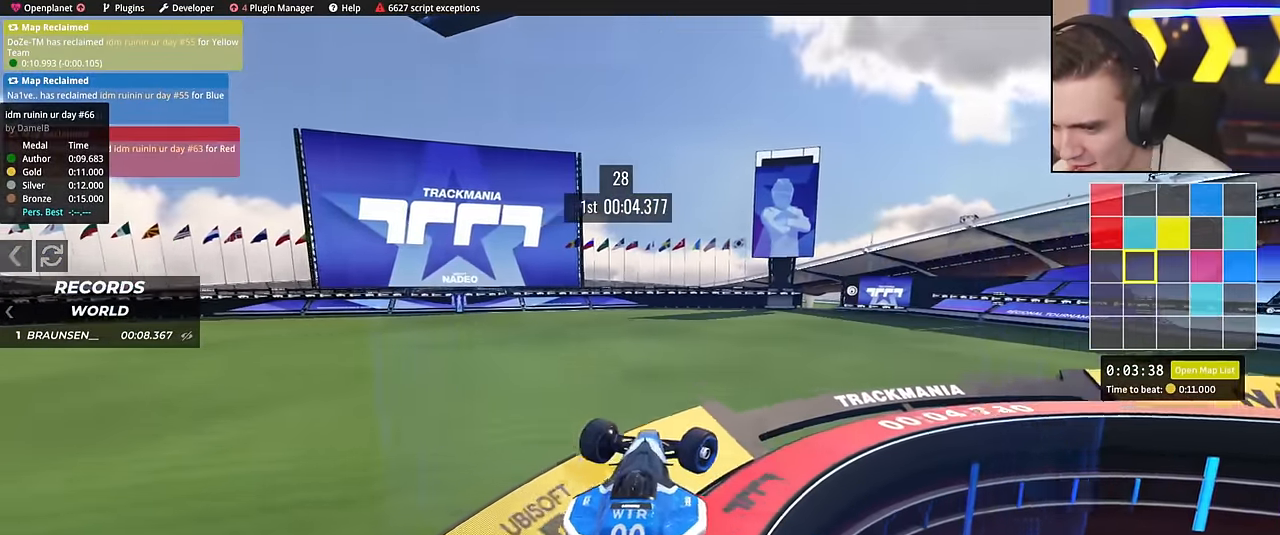
{"keys": ["right"], "events": [[100, "up", "down"], [333, "up", "up"]]}
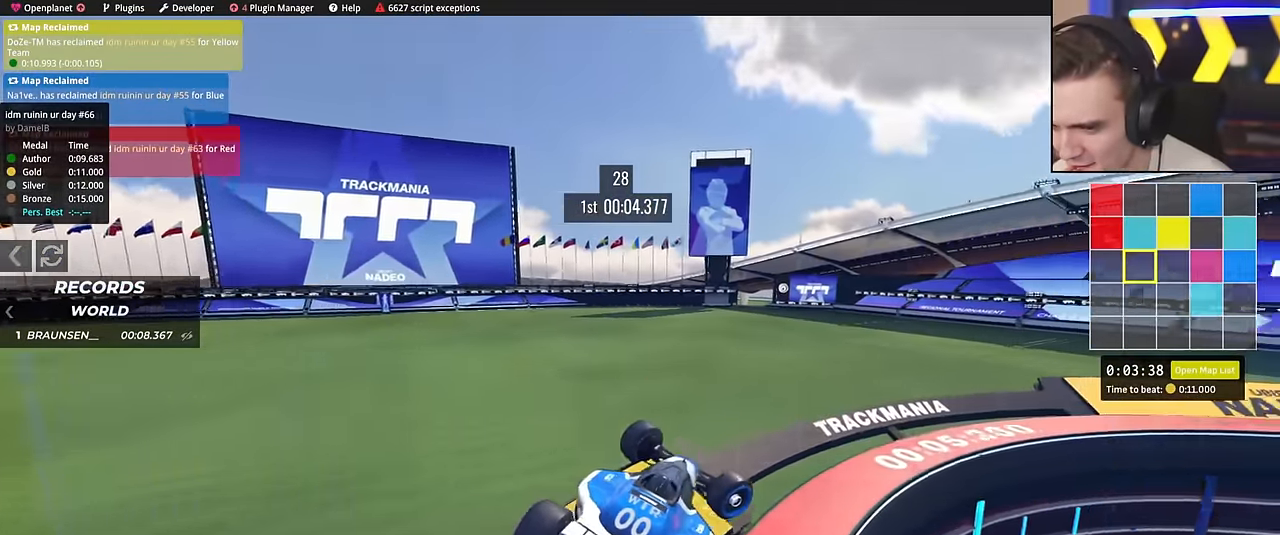
{"keys": ["right", "up"], "events": [[67, "up", "down"]]}
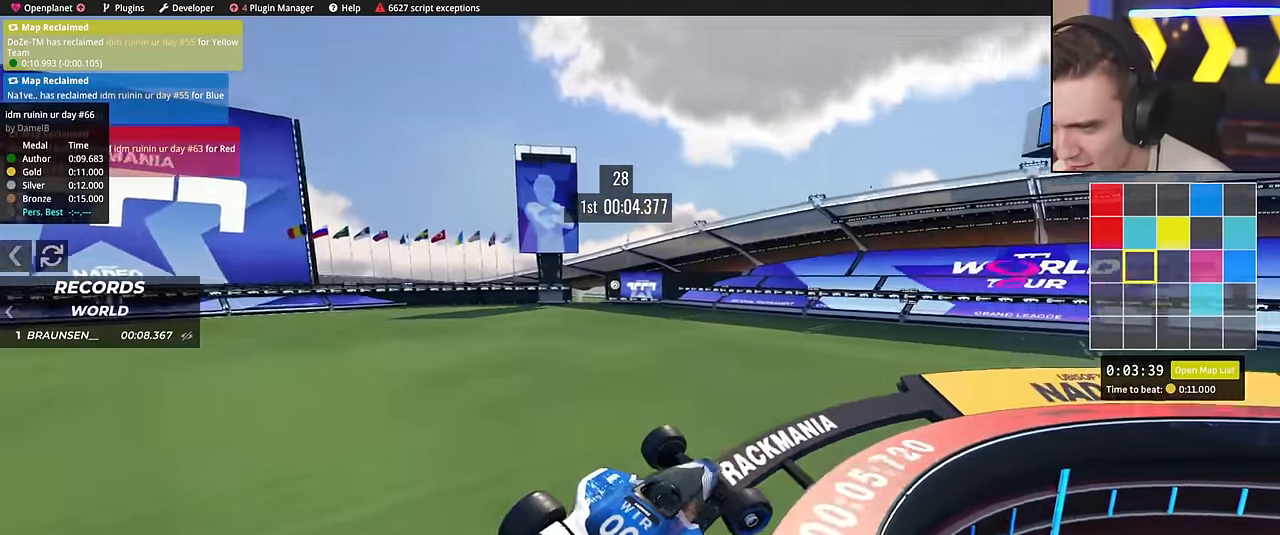
{"keys": ["right", "up"], "events": []}
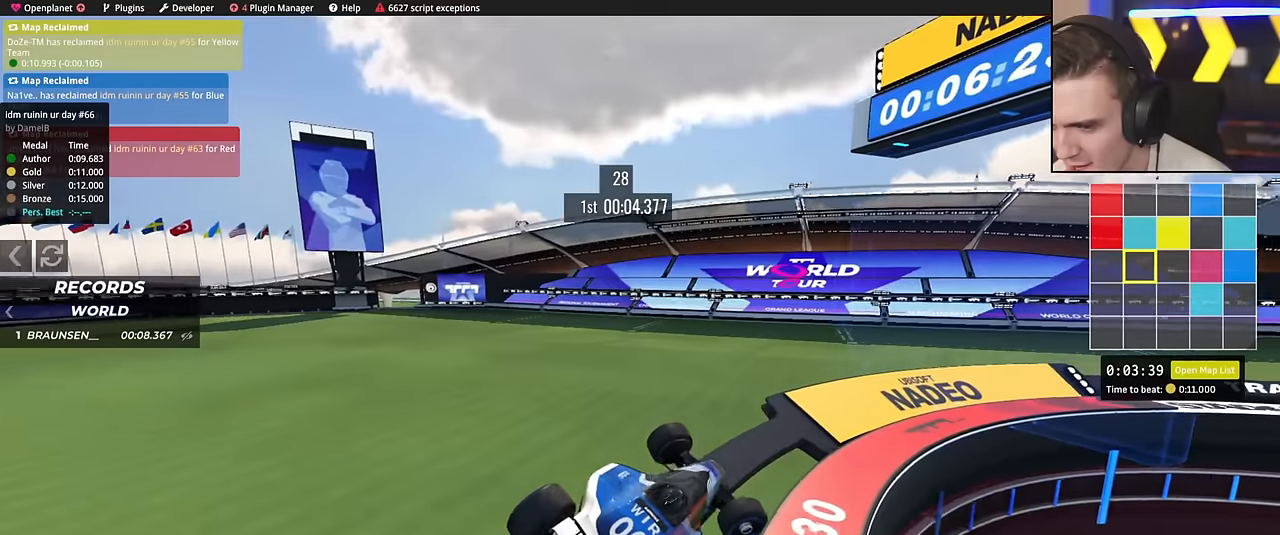
{"keys": ["left", "up"], "events": [[384, "right", "up"], [484, "left", "down"]]}
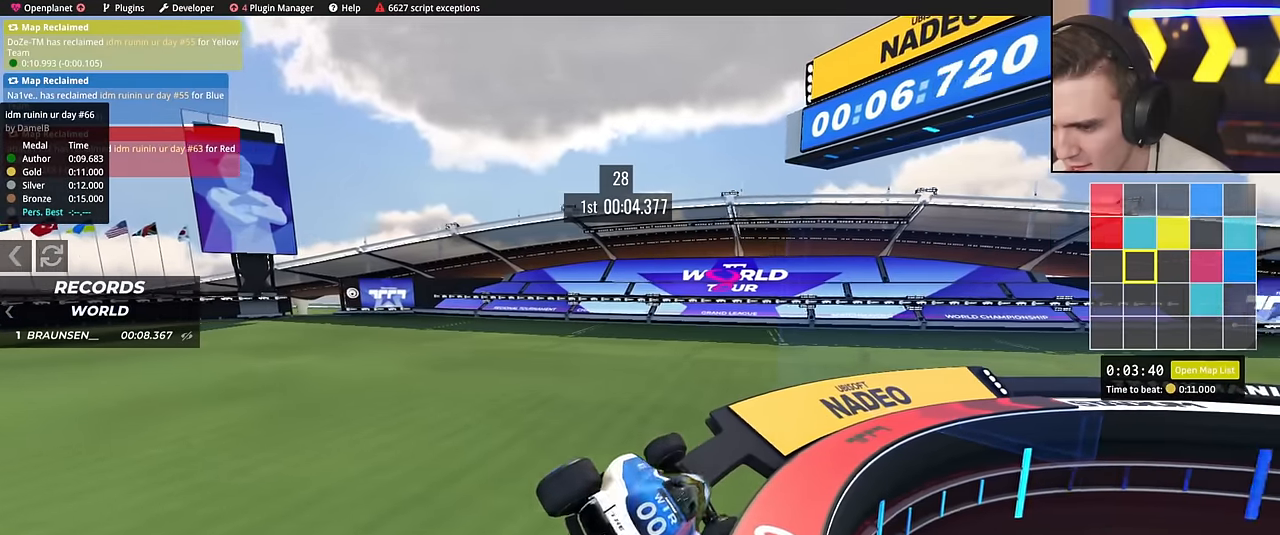
{"keys": ["left", "up"], "events": []}